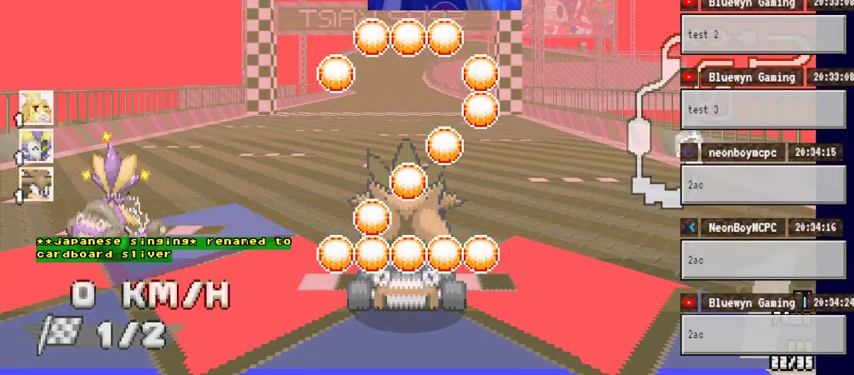
Gameplay with a controller (Xbox layout); each line is a JSON object with the inputs held at the frame after it (dt_ms = milliseconds from this image to that frame). "events" lists button and stick changes between this image and that frame as [ms after this image, input, new state], when the widget could be followed in between. Not read: HOME L1 L2 L3 R1 R2 R3.
{"dt_ms": 500, "buttons": ["A"], "left_stick": "center", "right_stick": "center", "events": []}
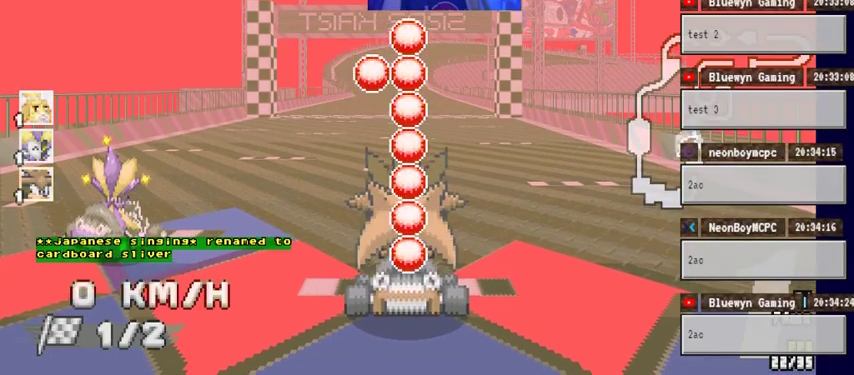
{"dt_ms": 500, "buttons": ["A"], "left_stick": "center", "right_stick": "center", "events": []}
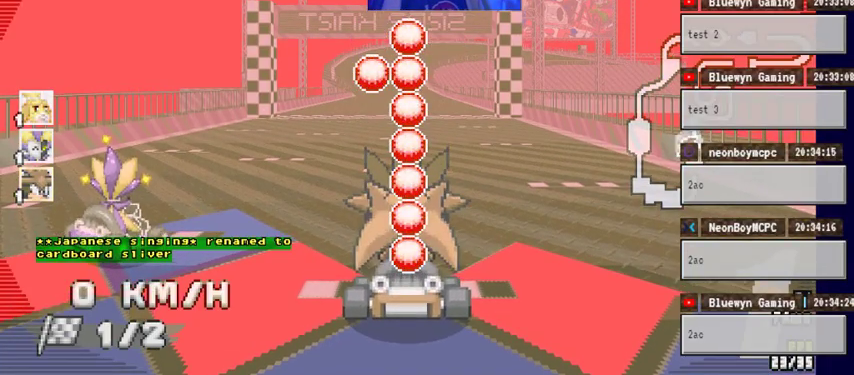
{"dt_ms": 500, "buttons": ["A"], "left_stick": "center", "right_stick": "center", "events": []}
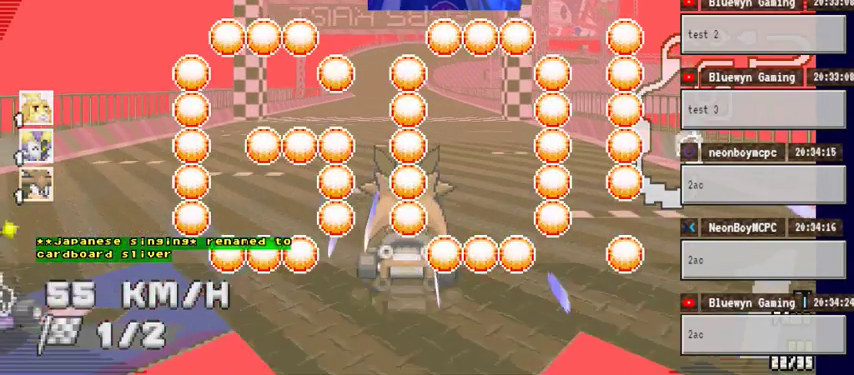
{"dt_ms": 500, "buttons": ["A"], "left_stick": "center", "right_stick": "center", "events": []}
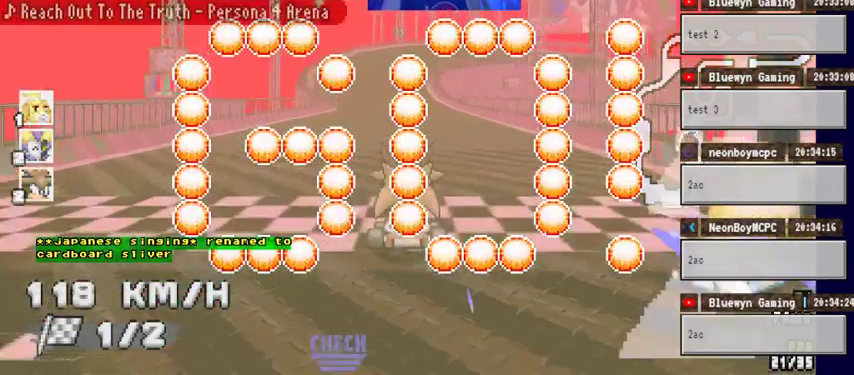
{"dt_ms": 500, "buttons": ["A"], "left_stick": "center", "right_stick": "center", "events": []}
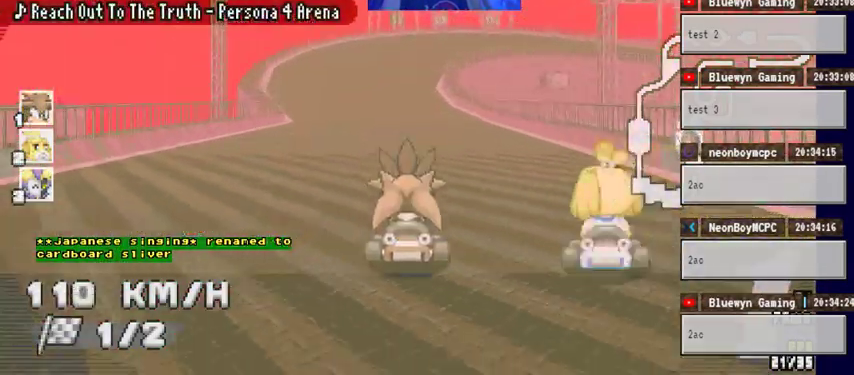
{"dt_ms": 500, "buttons": ["A"], "left_stick": "right", "right_stick": "center", "events": [[300, "left_stick", "right"]]}
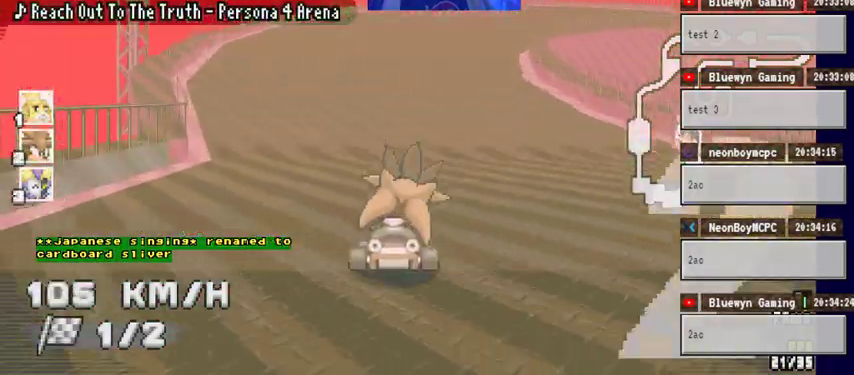
{"dt_ms": 1000, "buttons": ["A"], "left_stick": "right", "right_stick": "center"}
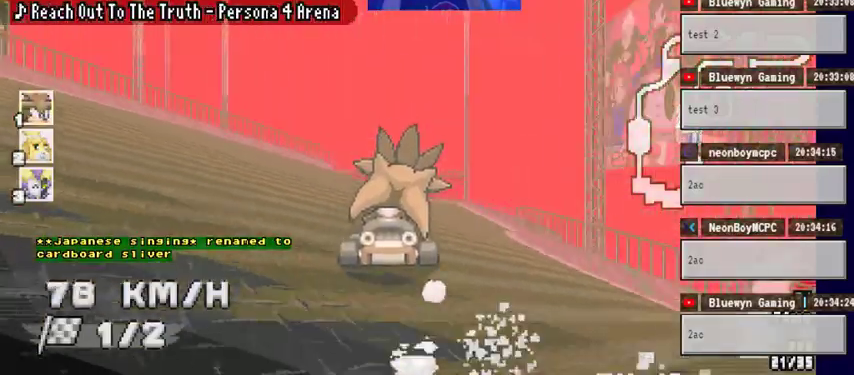
{"dt_ms": 500, "buttons": ["A"], "left_stick": "center", "right_stick": "center", "events": [[167, "left_stick", "center"]]}
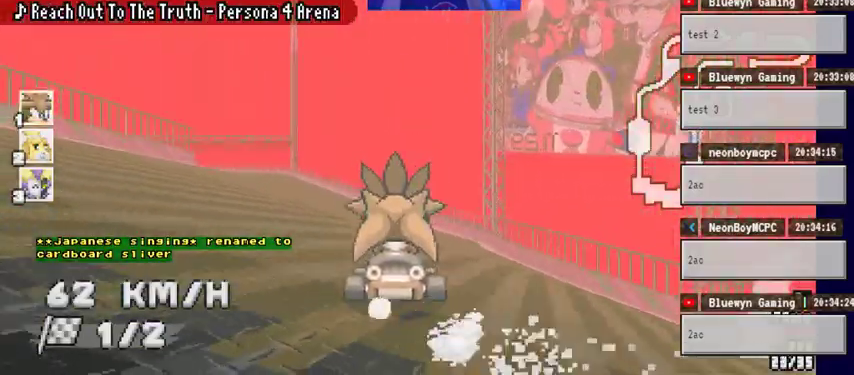
{"dt_ms": 500, "buttons": ["A"], "left_stick": "center", "right_stick": "center", "events": [[33, "left_stick", "left"], [400, "left_stick", "center"]]}
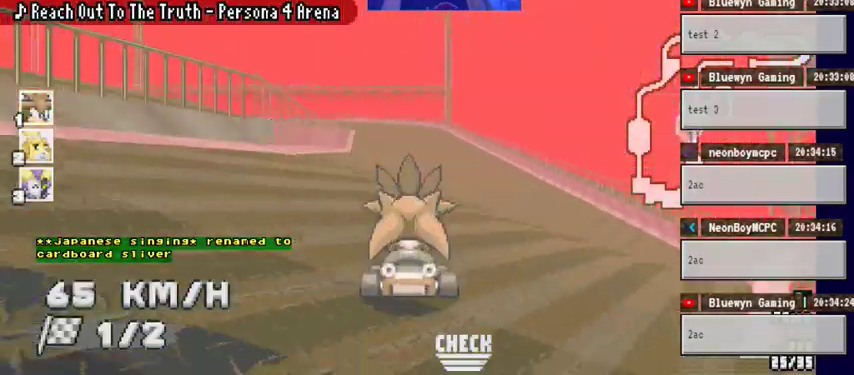
{"dt_ms": 500, "buttons": ["A"], "left_stick": "center", "right_stick": "center", "events": []}
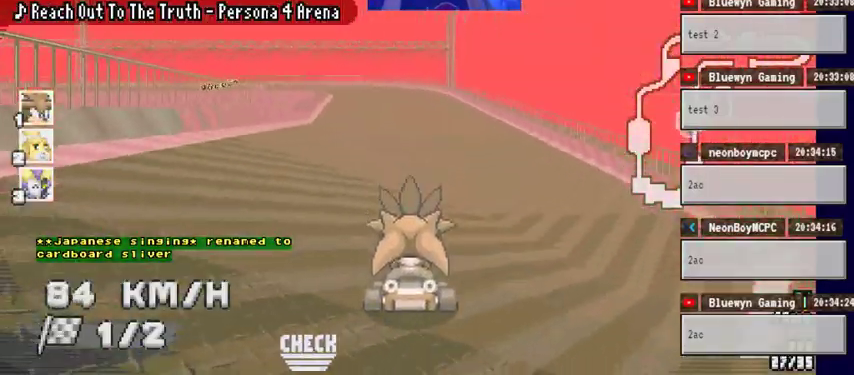
{"dt_ms": 500, "buttons": ["A"], "left_stick": "left", "right_stick": "center", "events": [[367, "left_stick", "left"]]}
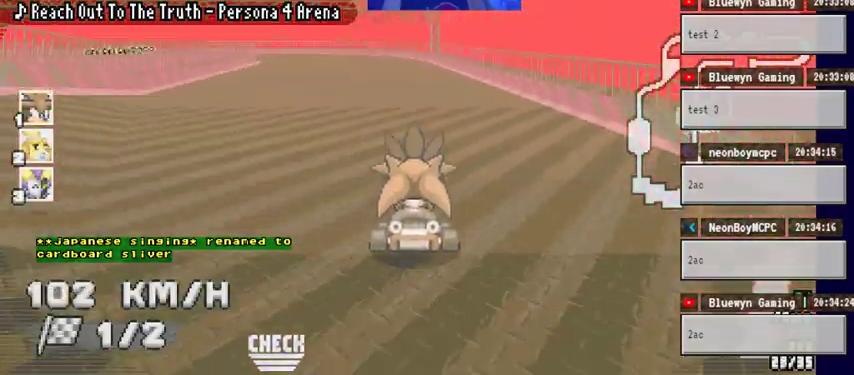
{"dt_ms": 500, "buttons": ["A"], "left_stick": "left", "right_stick": "center", "events": [[133, "left_stick", "center"], [267, "left_stick", "left"]]}
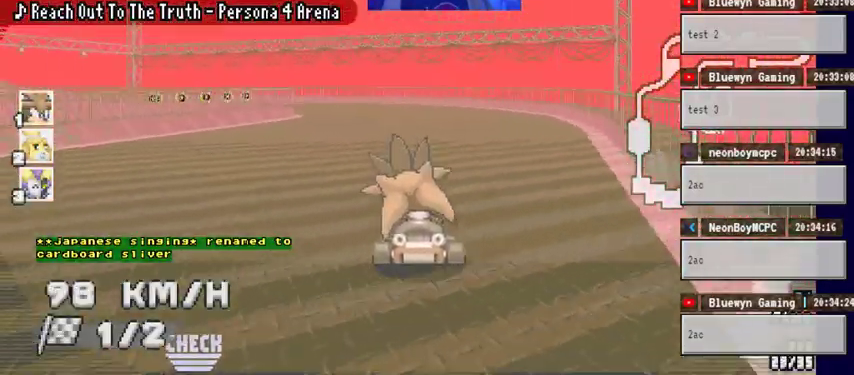
{"dt_ms": 500, "buttons": ["A"], "left_stick": "left", "right_stick": "center", "events": []}
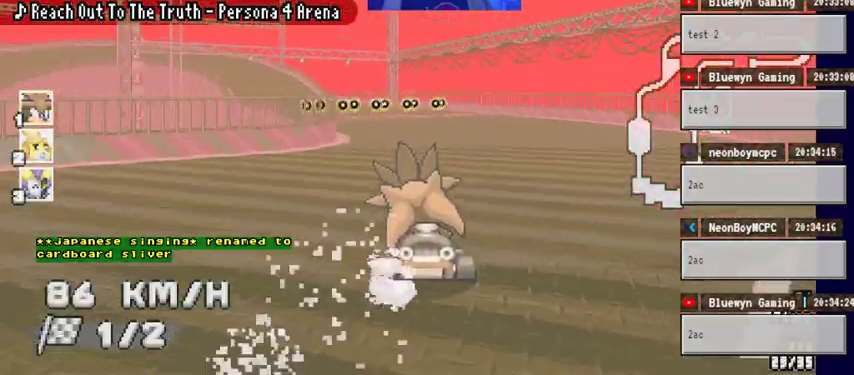
{"dt_ms": 500, "buttons": ["A"], "left_stick": "center", "right_stick": "center", "events": [[133, "left_stick", "center"]]}
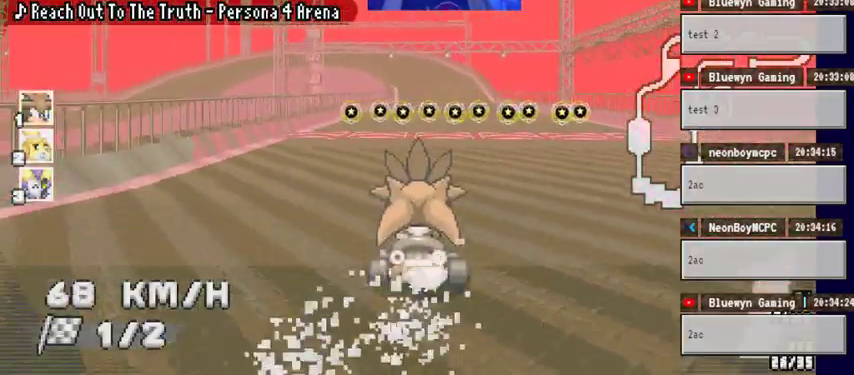
{"dt_ms": 500, "buttons": ["A"], "left_stick": "center", "right_stick": "center", "events": [[333, "left_stick", "up-right"], [433, "left_stick", "center"]]}
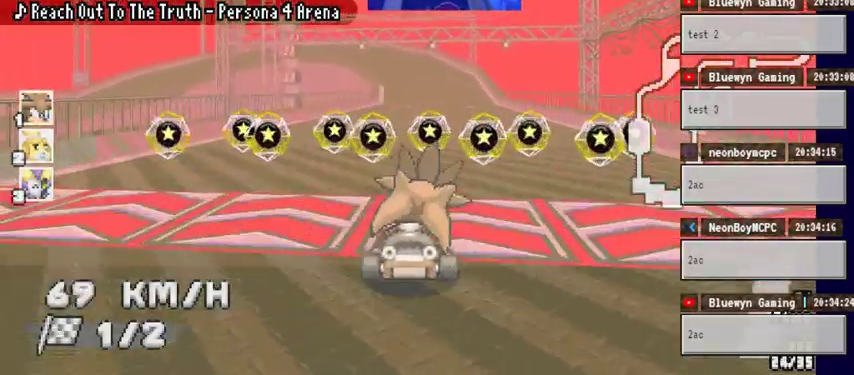
{"dt_ms": 500, "buttons": ["A"], "left_stick": "center", "right_stick": "center", "events": []}
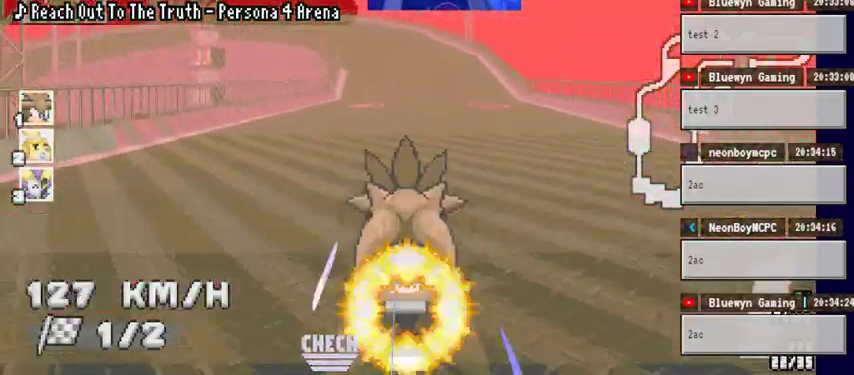
{"dt_ms": 1000, "buttons": ["A"], "left_stick": "left", "right_stick": "center", "events": [[167, "left_stick", "left"], [467, "left_stick", "center"], [567, "left_stick", "left"]]}
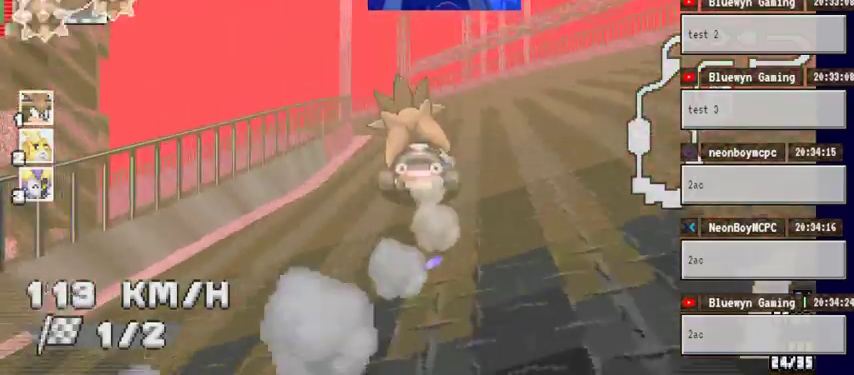
{"dt_ms": 500, "buttons": ["A"], "left_stick": "center", "right_stick": "center", "events": [[433, "left_stick", "center"]]}
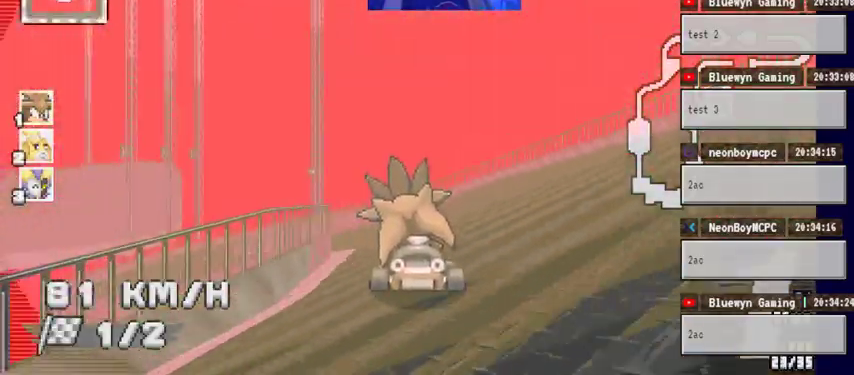
{"dt_ms": 500, "buttons": ["A"], "left_stick": "left", "right_stick": "center", "events": [[200, "left_stick", "left"]]}
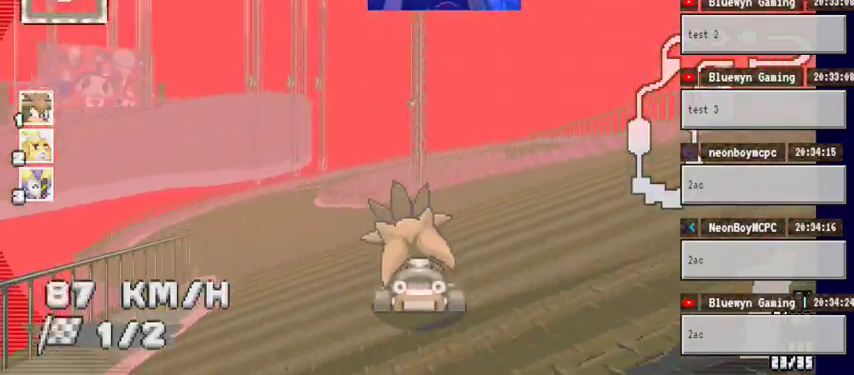
{"dt_ms": 500, "buttons": ["A"], "left_stick": "center", "right_stick": "center", "events": [[200, "left_stick", "center"]]}